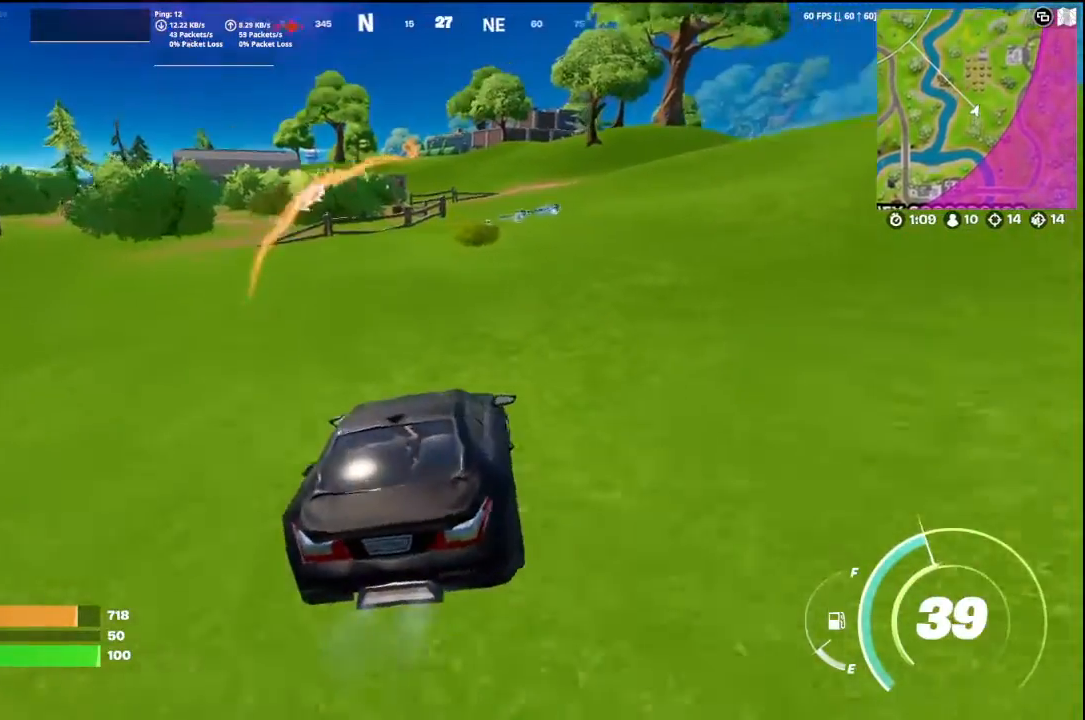
Gameplay with a controller (Xbox layout); each line is a JSON object with the inputs held at the frame after it. "events" lists button and stick changes between this image and that frame as [ms after this image, input, new state], when the widget could be followed in between.
{"buttons": [], "left_stick": "up-right", "right_stick": "down-right", "events": [[67, "right_stick", "up-right"], [200, "right_stick", "center"], [367, "right_stick", "down-right"]]}
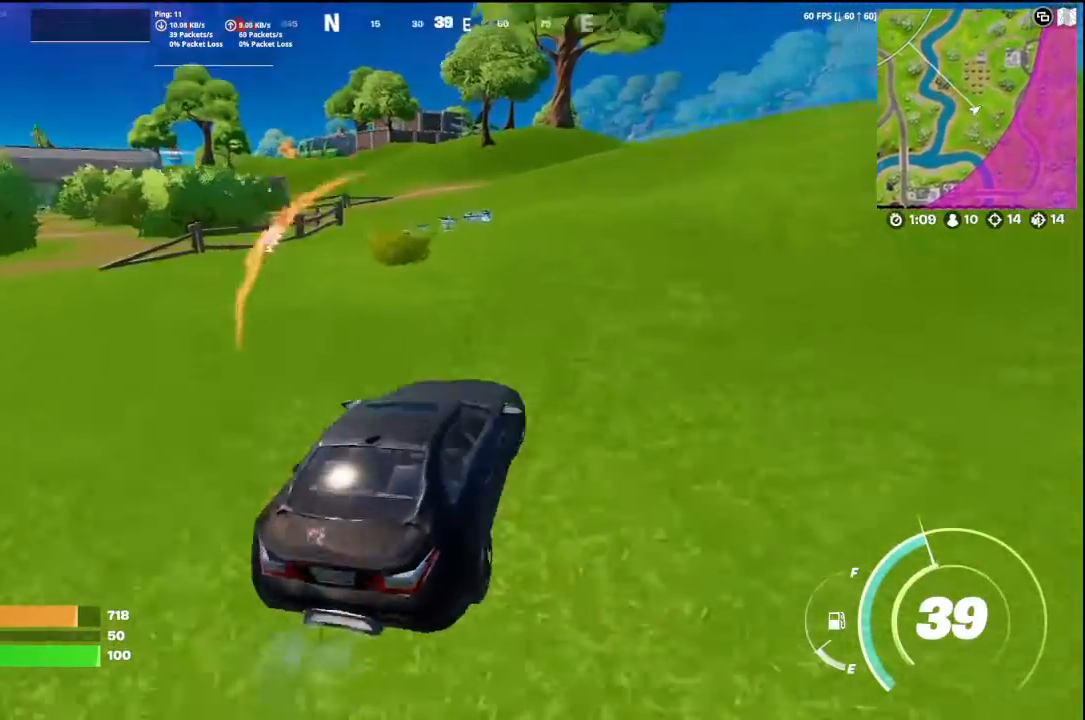
{"buttons": ["X"], "left_stick": "up-right", "right_stick": "center", "events": [[133, "right_stick", "center"], [333, "X", "down"]]}
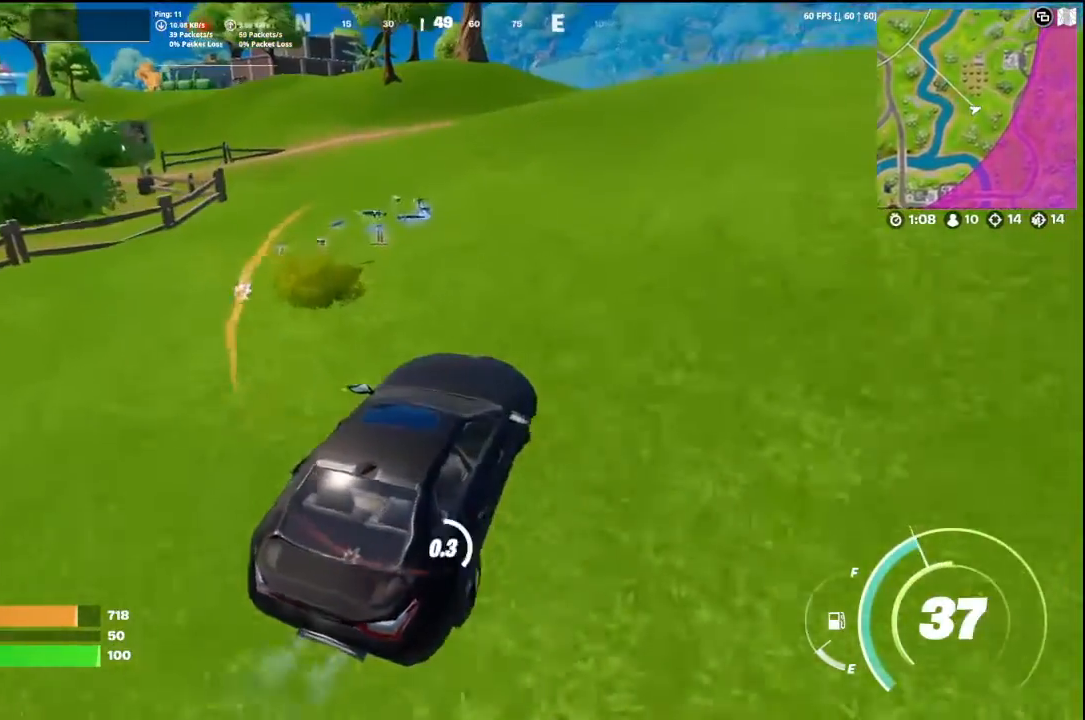
{"buttons": ["L3"], "left_stick": "up", "right_stick": "center", "events": [[233, "left_stick", "up"], [367, "L3", "down"], [367, "X", "up"]]}
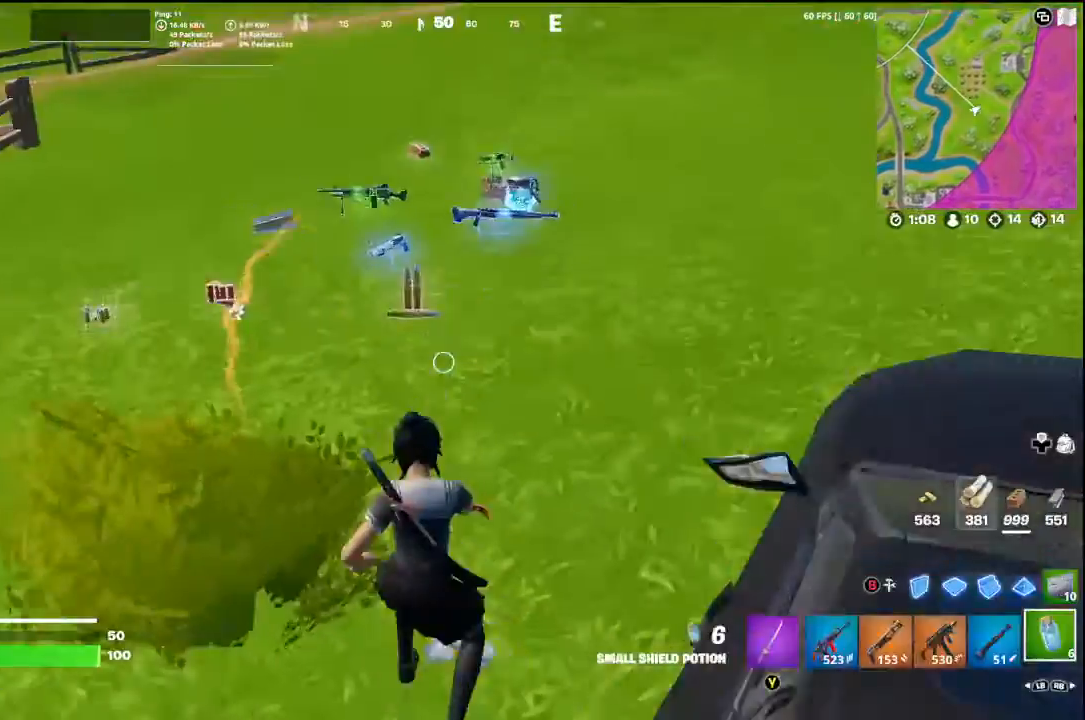
{"buttons": [], "left_stick": "up", "right_stick": "left", "events": [[33, "L3", "up"], [33, "right_stick", "left"], [200, "right_stick", "center"], [300, "right_stick", "right"], [333, "left_stick", "up-right"], [467, "left_stick", "up"], [467, "right_stick", "left"]]}
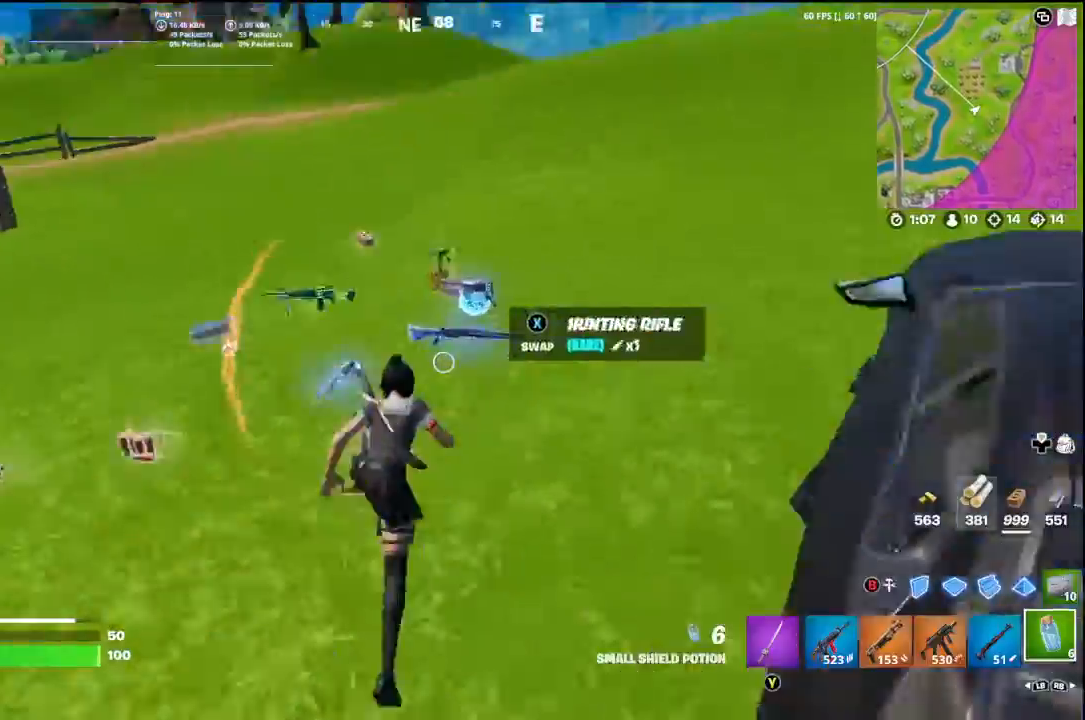
{"buttons": ["B"], "left_stick": "up-right", "right_stick": "center", "events": [[133, "right_stick", "right"], [167, "left_stick", "up-right"], [233, "right_stick", "left"], [333, "right_stick", "center"], [467, "B", "down"]]}
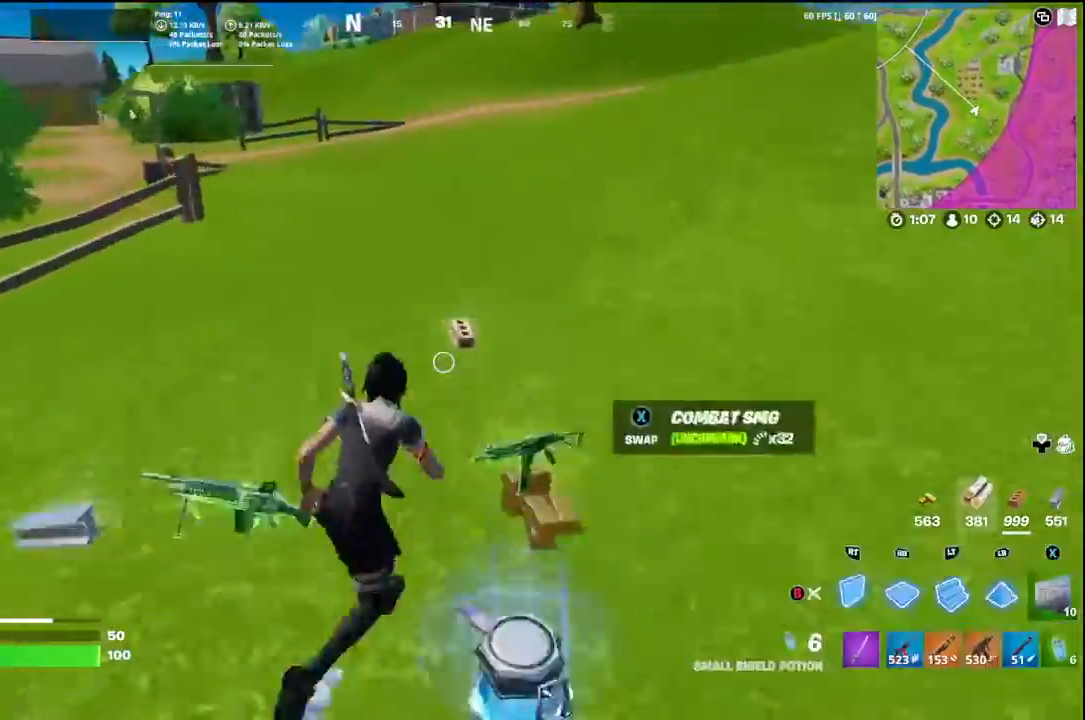
{"buttons": [], "left_stick": "down", "right_stick": "left", "events": [[33, "B", "up"], [67, "right_stick", "left"], [133, "left_stick", "right"], [233, "R2", "down"], [300, "left_stick", "down"], [500, "R2", "up"]]}
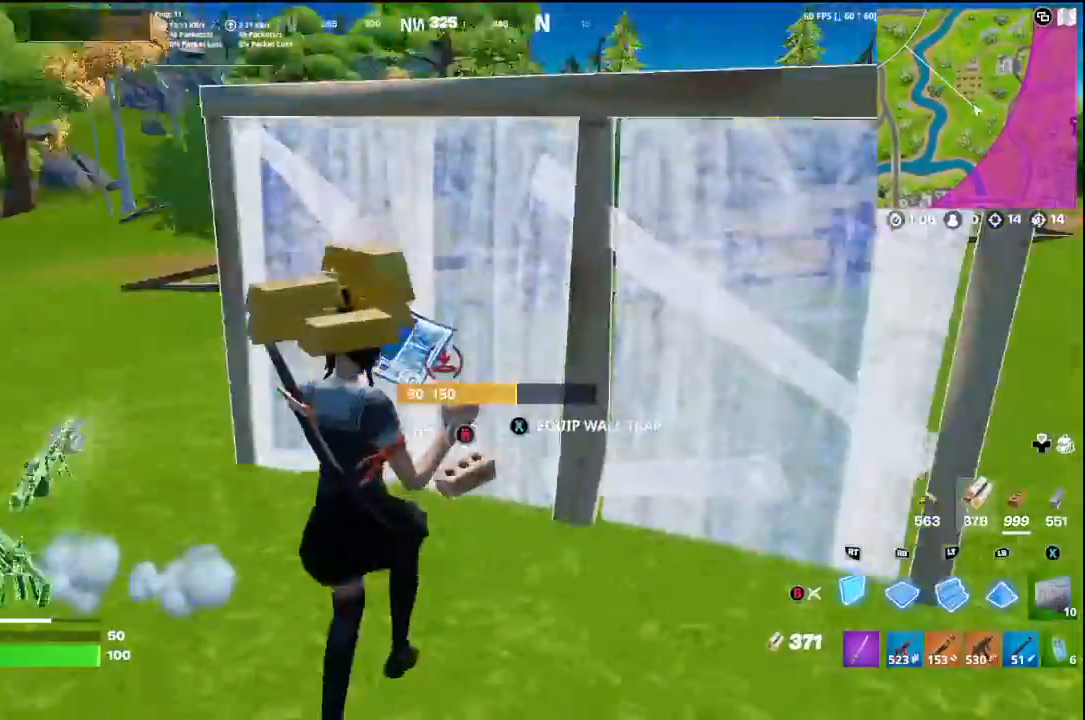
{"buttons": ["R2"], "left_stick": "right", "right_stick": "left", "events": [[33, "left_stick", "down-right"], [67, "R2", "down"], [233, "R2", "up"], [233, "right_stick", "up-left"], [300, "left_stick", "right"], [333, "R1", "down"], [333, "right_stick", "up"], [467, "right_stick", "left"], [500, "R1", "up"], [500, "R2", "down"]]}
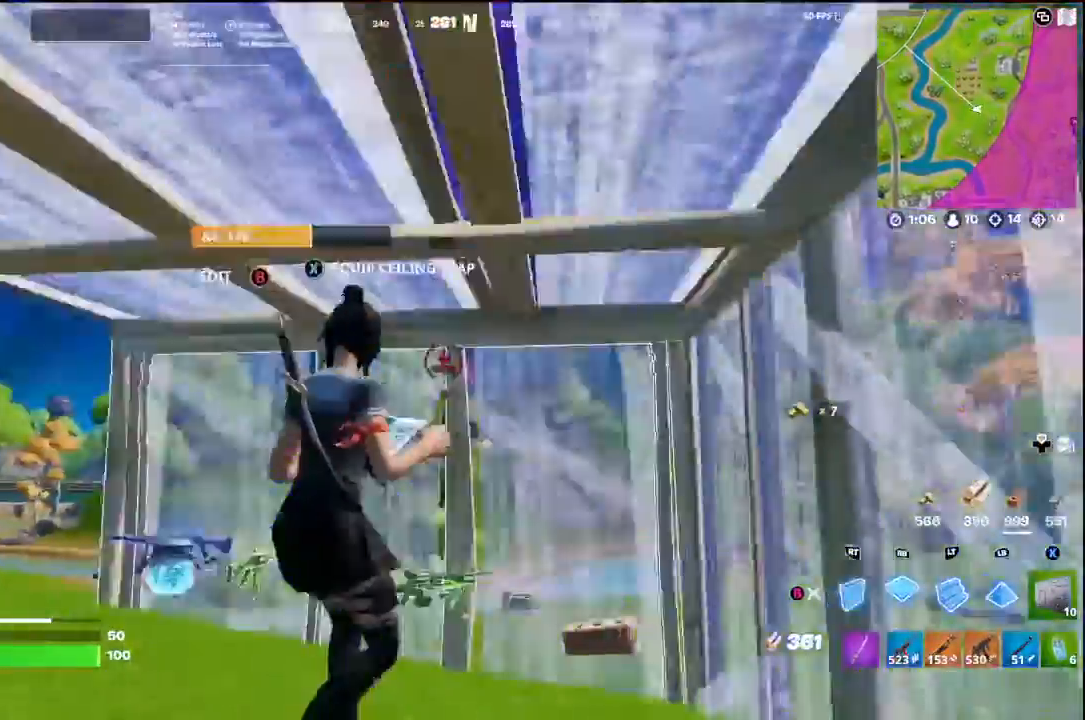
{"buttons": ["R2"], "left_stick": "right", "right_stick": "left", "events": [[233, "R2", "up"], [300, "R2", "down"]]}
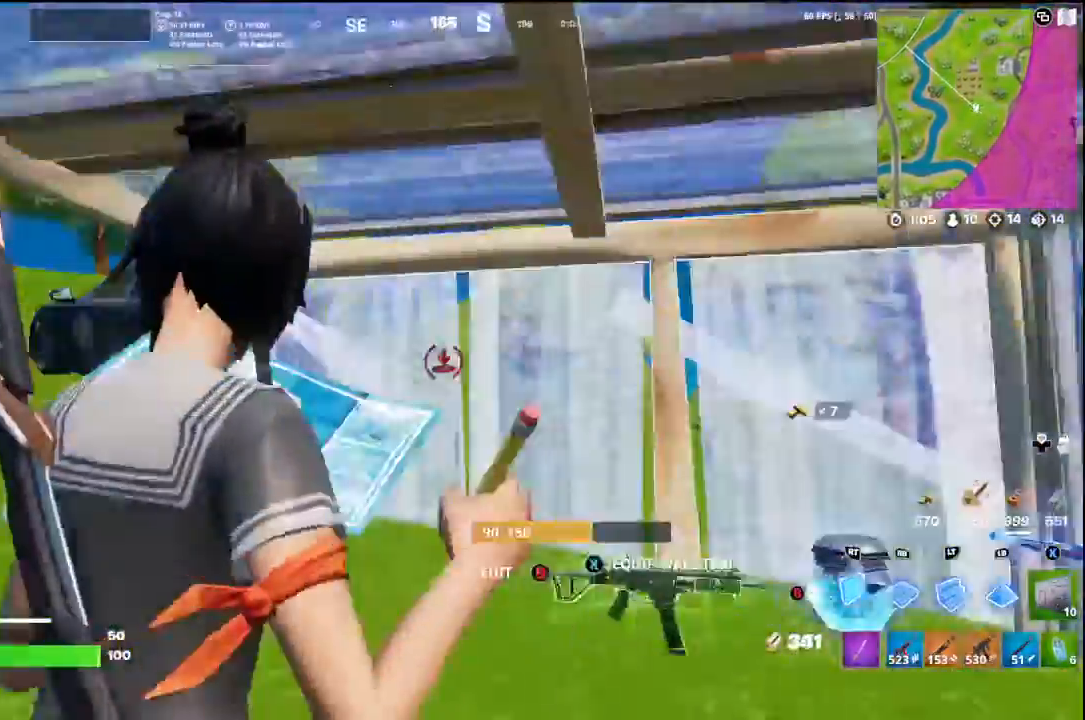
{"buttons": [], "left_stick": "center", "right_stick": "center", "events": [[33, "R2", "up"], [267, "R2", "down"], [400, "R2", "up"], [400, "left_stick", "center"], [400, "right_stick", "center"]]}
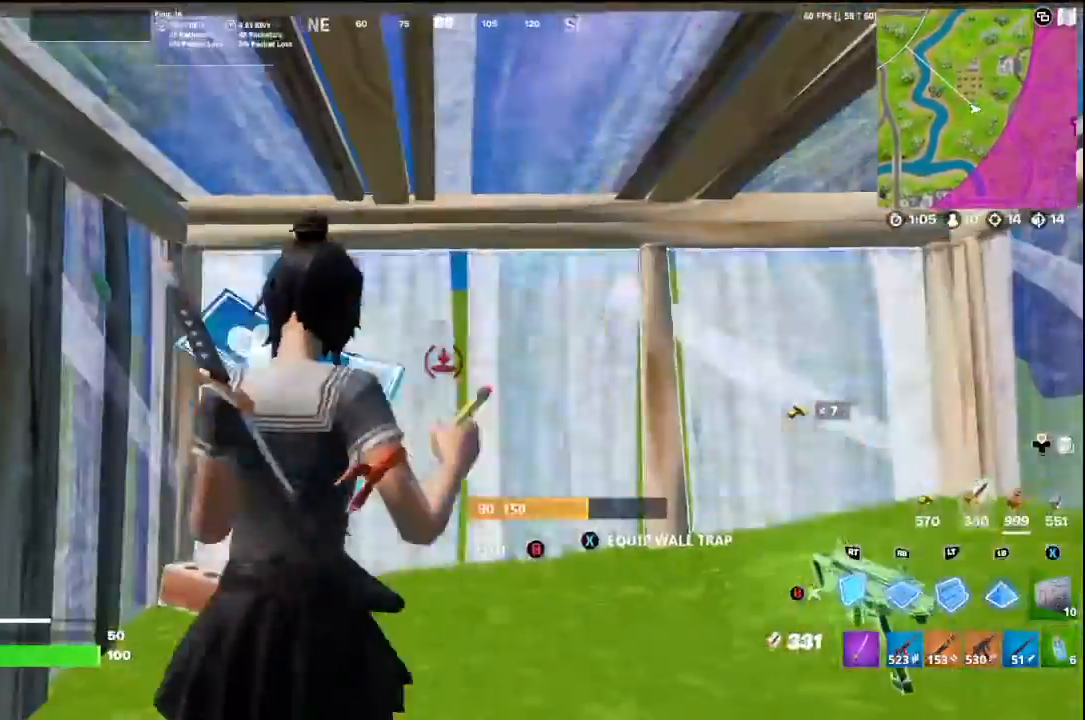
{"buttons": ["R3"], "left_stick": "down-right", "right_stick": "down-right", "events": [[33, "DPAD_LEFT", "down"], [133, "DPAD_LEFT", "up"], [200, "B", "down"], [300, "B", "up"], [367, "left_stick", "down-right"], [400, "R3", "down"], [400, "right_stick", "down-right"]]}
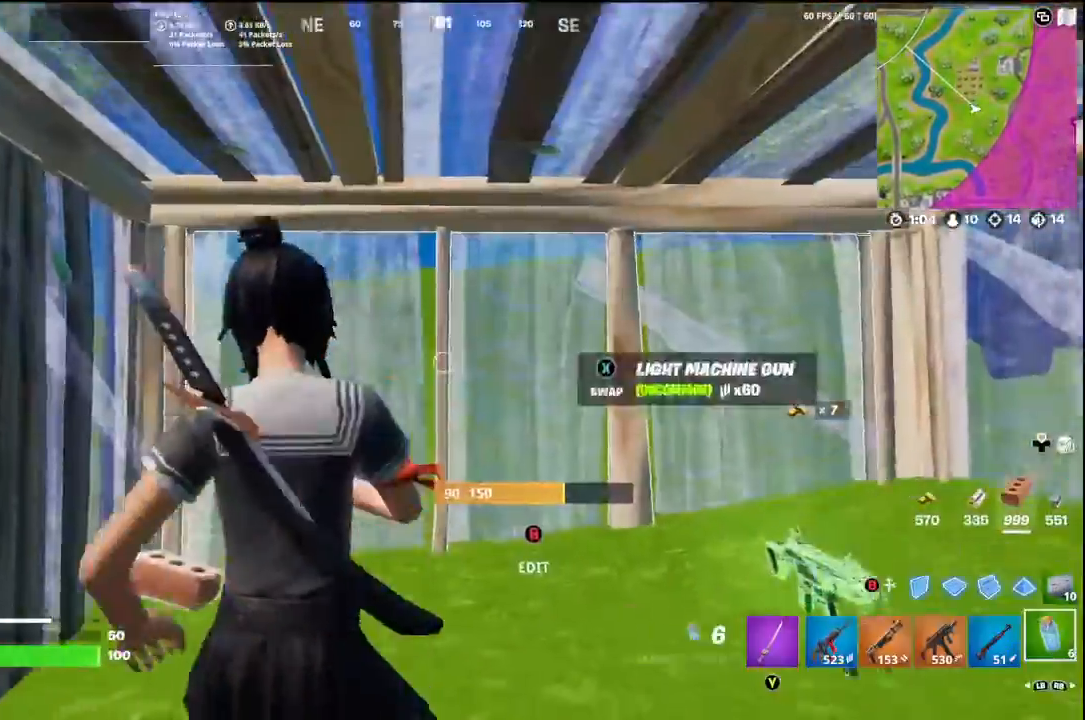
{"buttons": [], "left_stick": "center", "right_stick": "center", "events": [[33, "R3", "up"], [133, "left_stick", "right"], [233, "R1", "down"], [333, "R1", "up"], [367, "left_stick", "center"], [467, "right_stick", "center"]]}
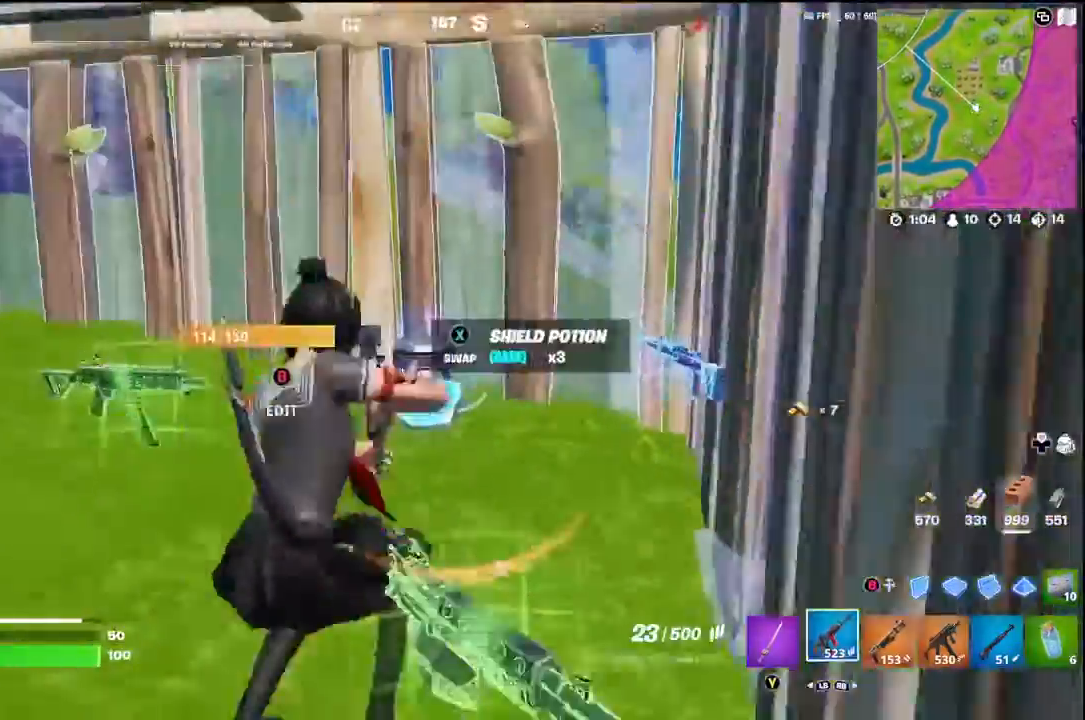
{"buttons": [], "left_stick": "center", "right_stick": "left", "events": [[67, "X", "down"], [67, "left_stick", "left"], [100, "X", "up"], [133, "right_stick", "down-left"], [200, "left_stick", "center"], [433, "right_stick", "left"]]}
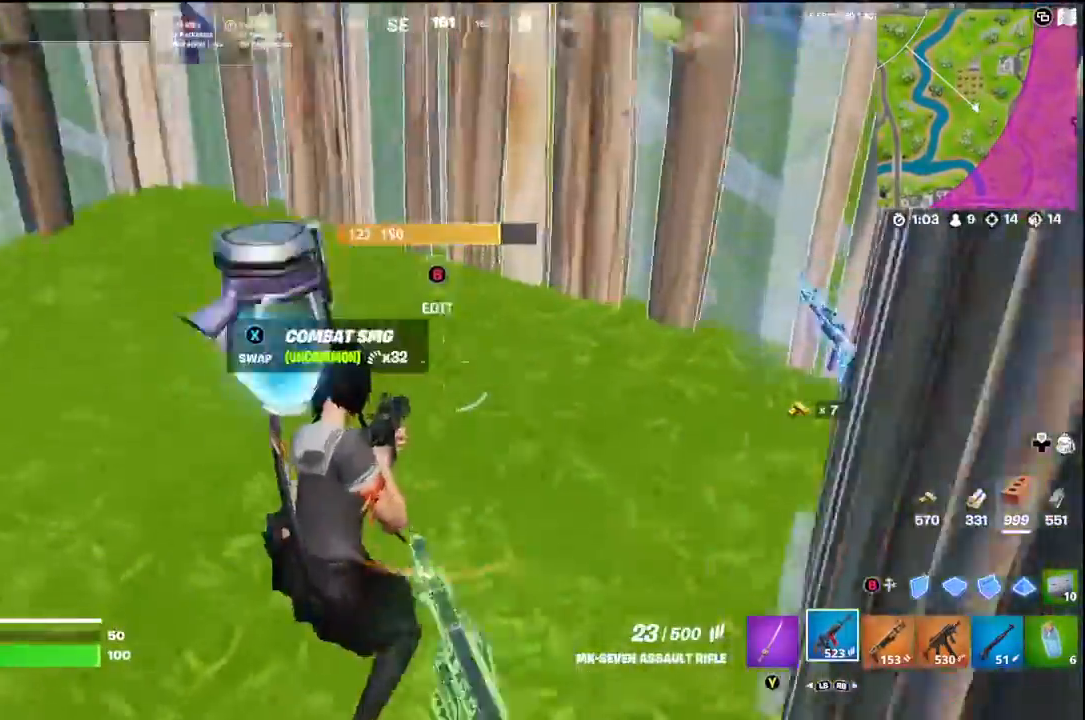
{"buttons": [], "left_stick": "center", "right_stick": "center", "events": [[267, "R2", "down"], [433, "R2", "up"], [500, "right_stick", "center"]]}
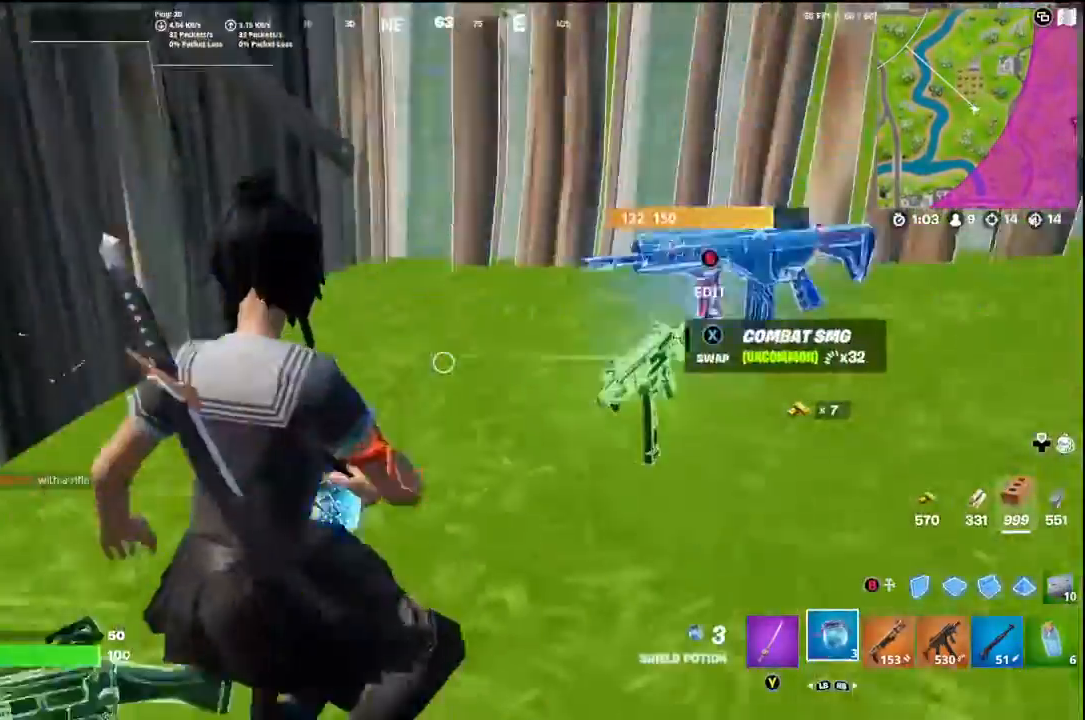
{"buttons": [], "left_stick": "center", "right_stick": "up-right", "events": [[67, "R2", "down"], [100, "right_stick", "right"], [167, "R2", "up"], [267, "R2", "down"], [433, "R2", "up"], [500, "right_stick", "up-right"]]}
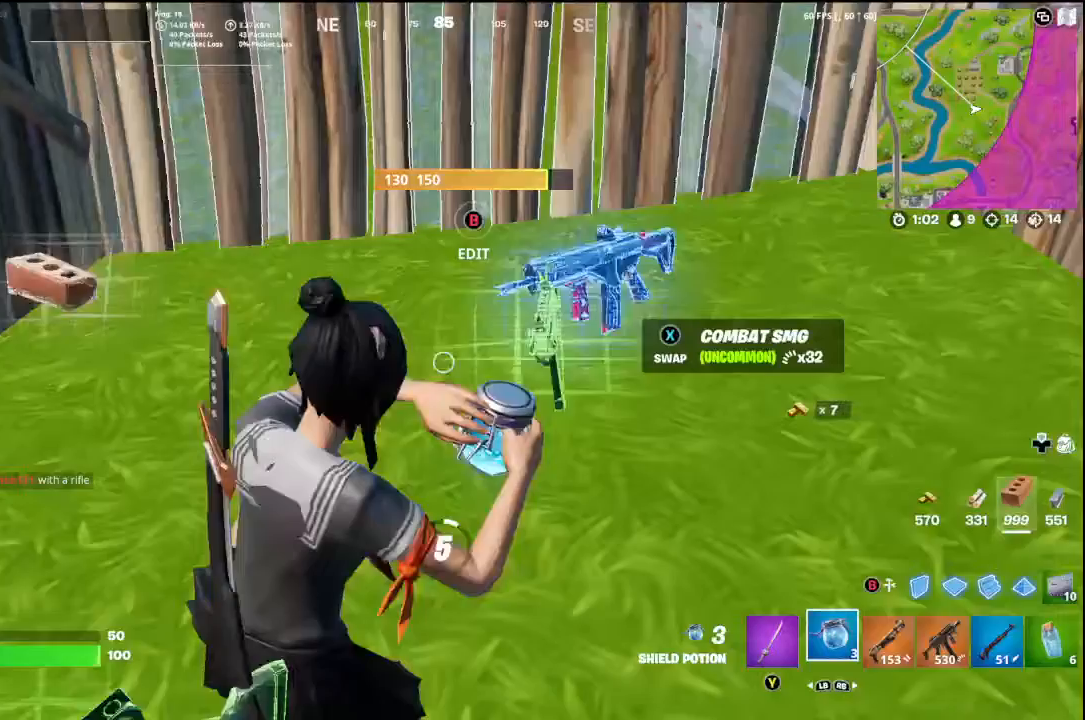
{"buttons": [], "left_stick": "center", "right_stick": "center", "events": [[200, "right_stick", "center"]]}
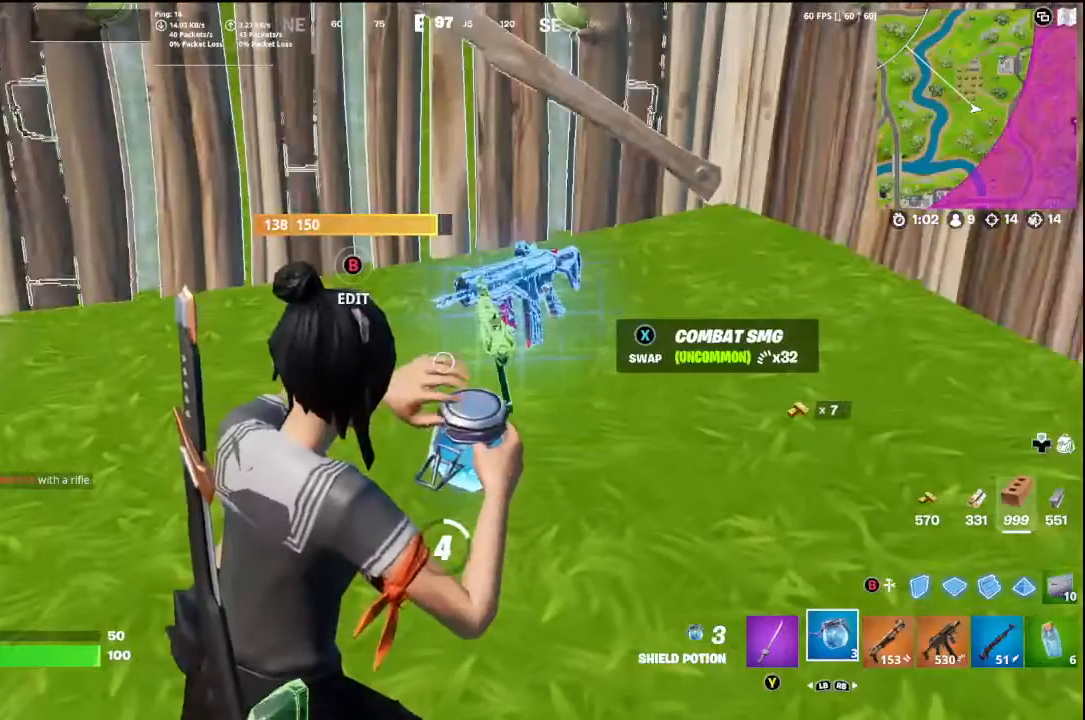
{"buttons": [], "left_stick": "center", "right_stick": "up", "events": [[300, "right_stick", "up"]]}
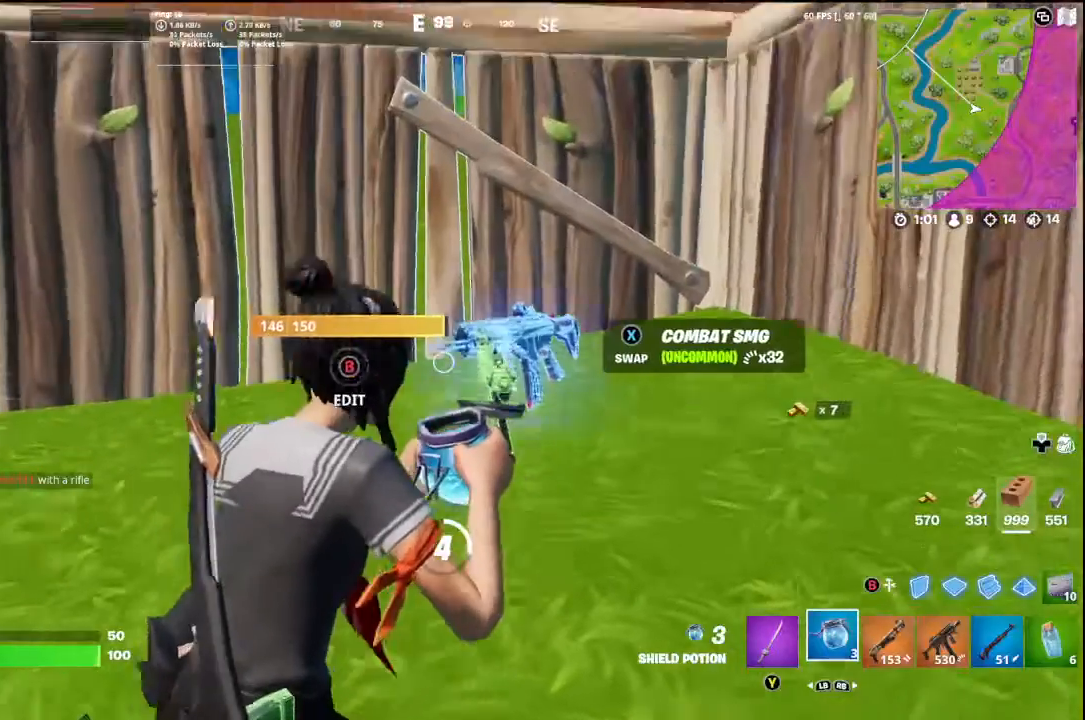
{"buttons": [], "left_stick": "center", "right_stick": "center", "events": [[167, "right_stick", "center"]]}
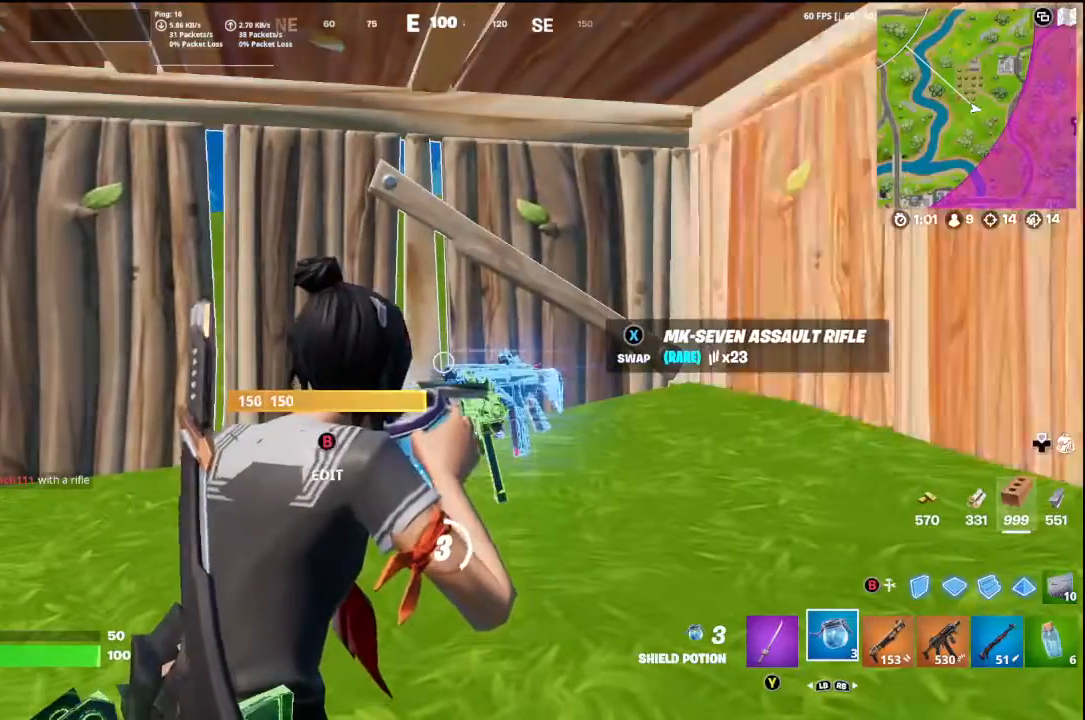
{"buttons": [], "left_stick": "center", "right_stick": "center", "events": []}
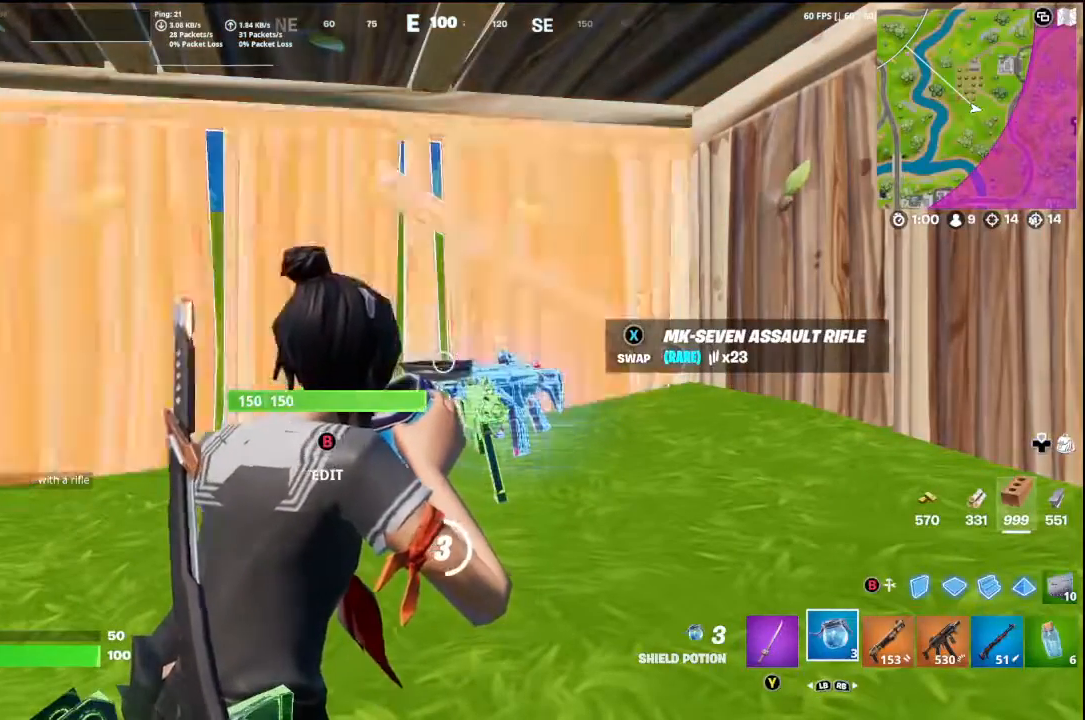
{"buttons": [], "left_stick": "center", "right_stick": "center", "events": []}
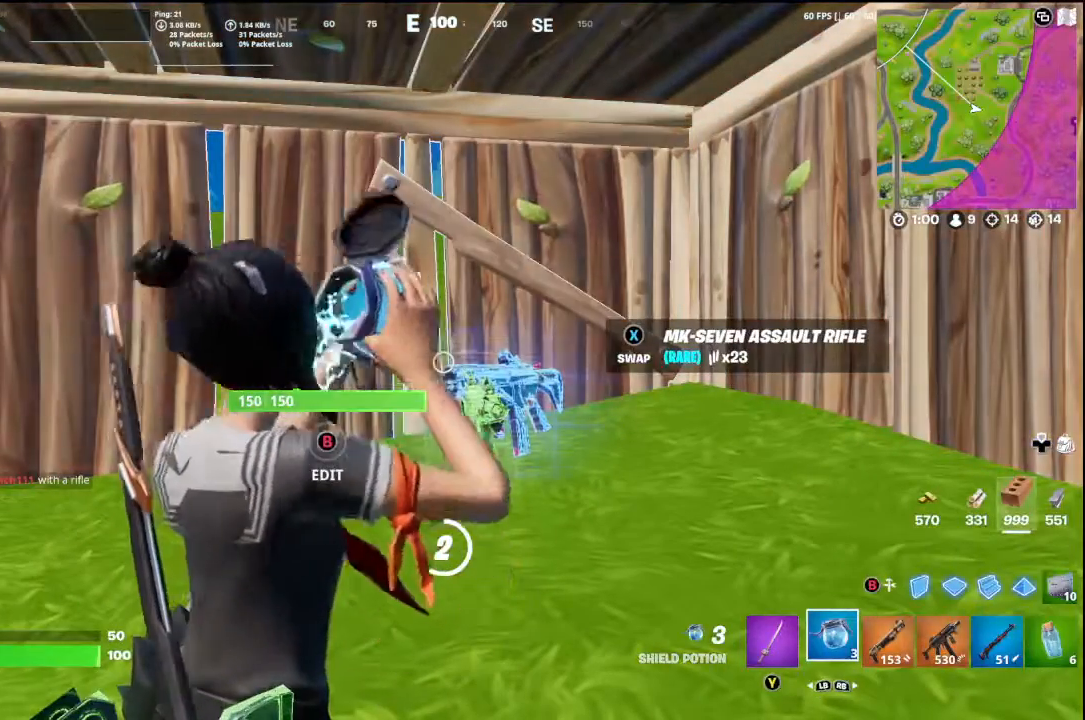
{"buttons": [], "left_stick": "center", "right_stick": "center", "events": []}
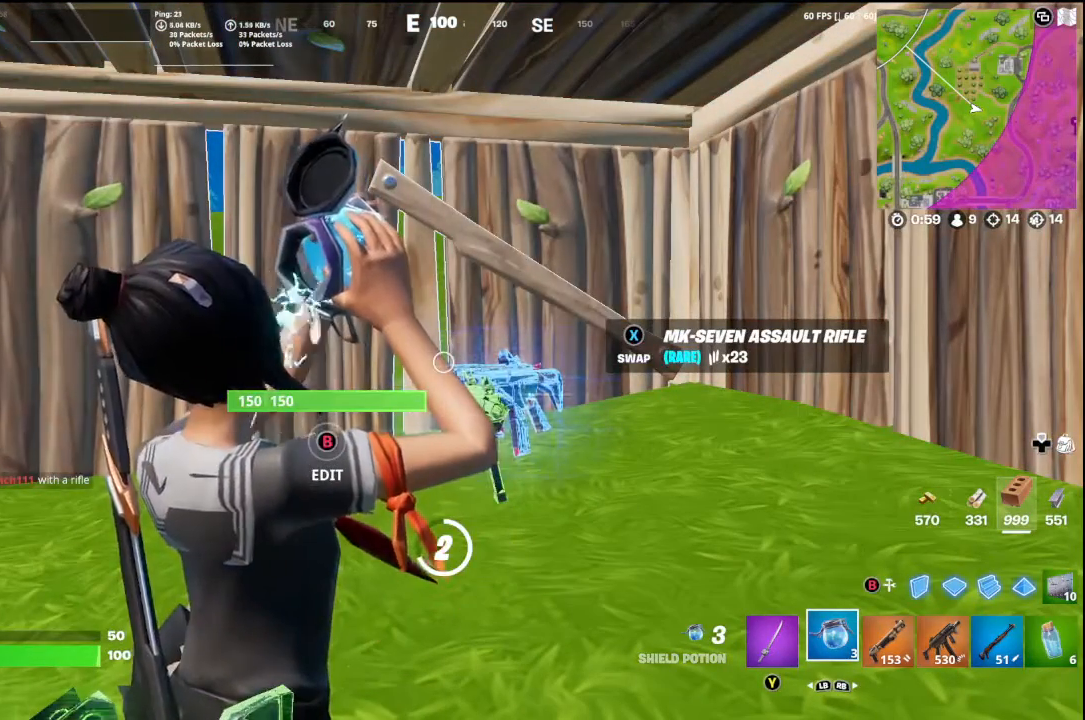
{"buttons": [], "left_stick": "center", "right_stick": "center", "events": []}
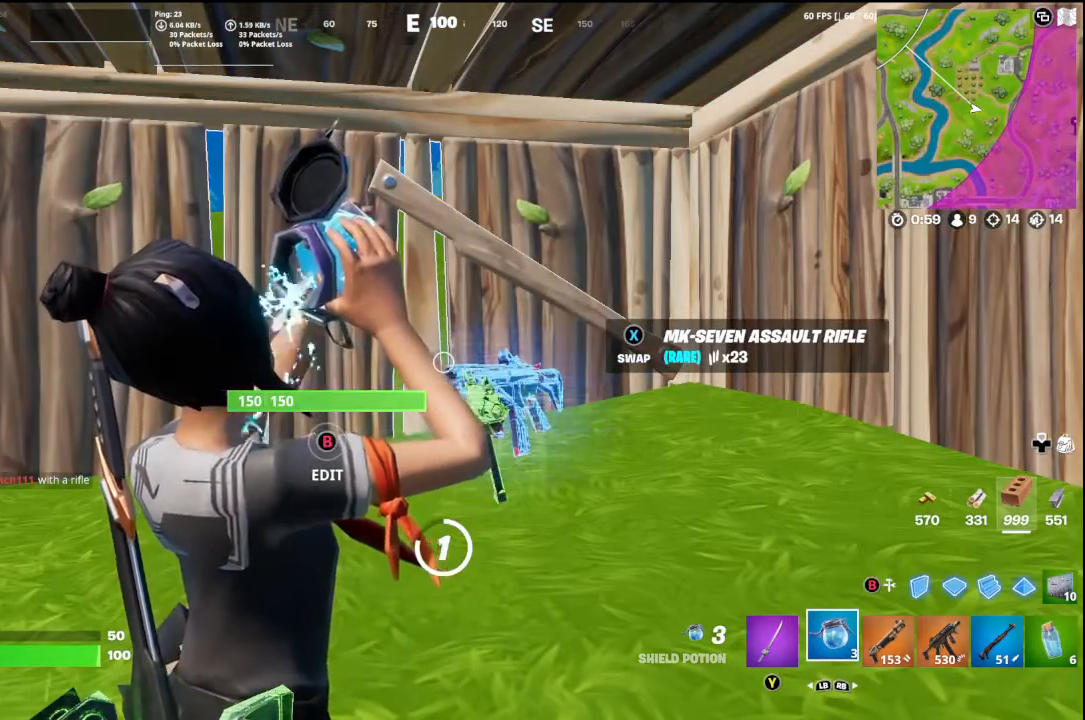
{"buttons": [], "left_stick": "center", "right_stick": "center", "events": []}
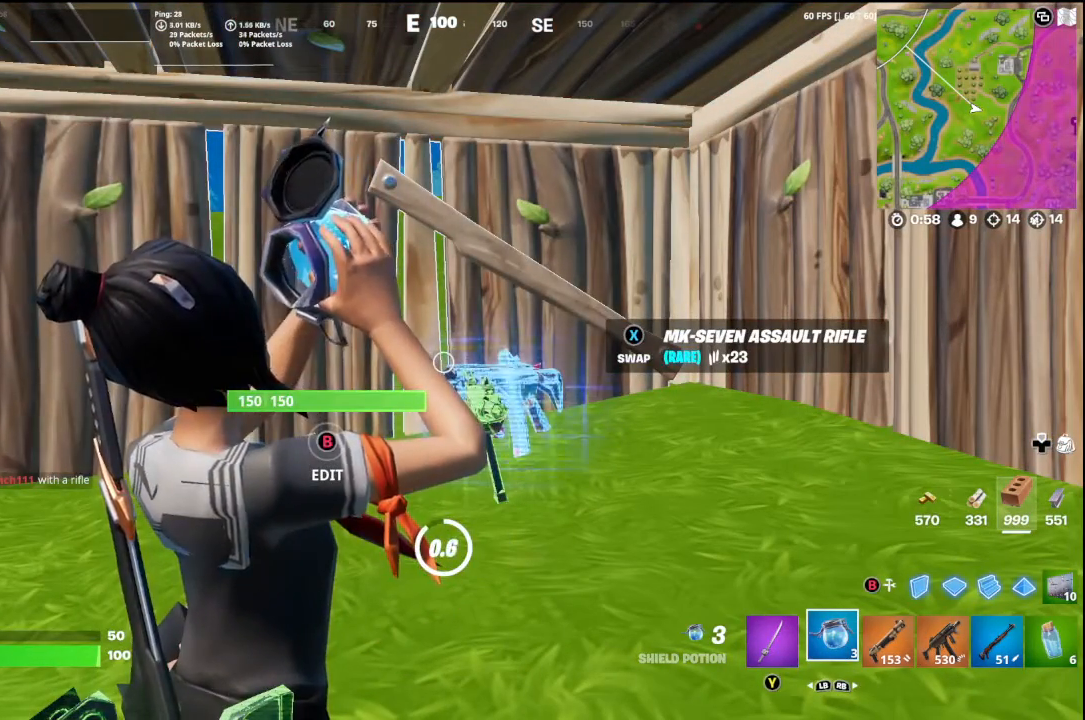
{"buttons": [], "left_stick": "center", "right_stick": "center", "events": []}
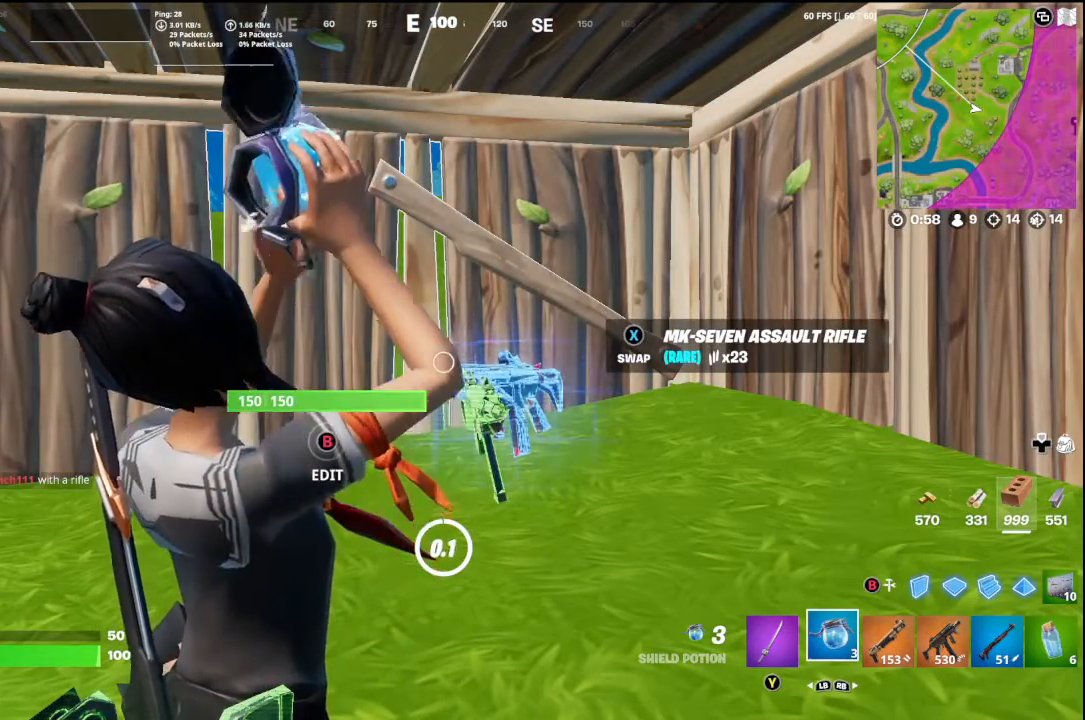
{"buttons": [], "left_stick": "left", "right_stick": "left", "events": [[67, "X", "down"], [167, "X", "up"], [233, "left_stick", "left"], [267, "R3", "down"], [333, "right_stick", "up"], [400, "R3", "up"], [400, "right_stick", "left"]]}
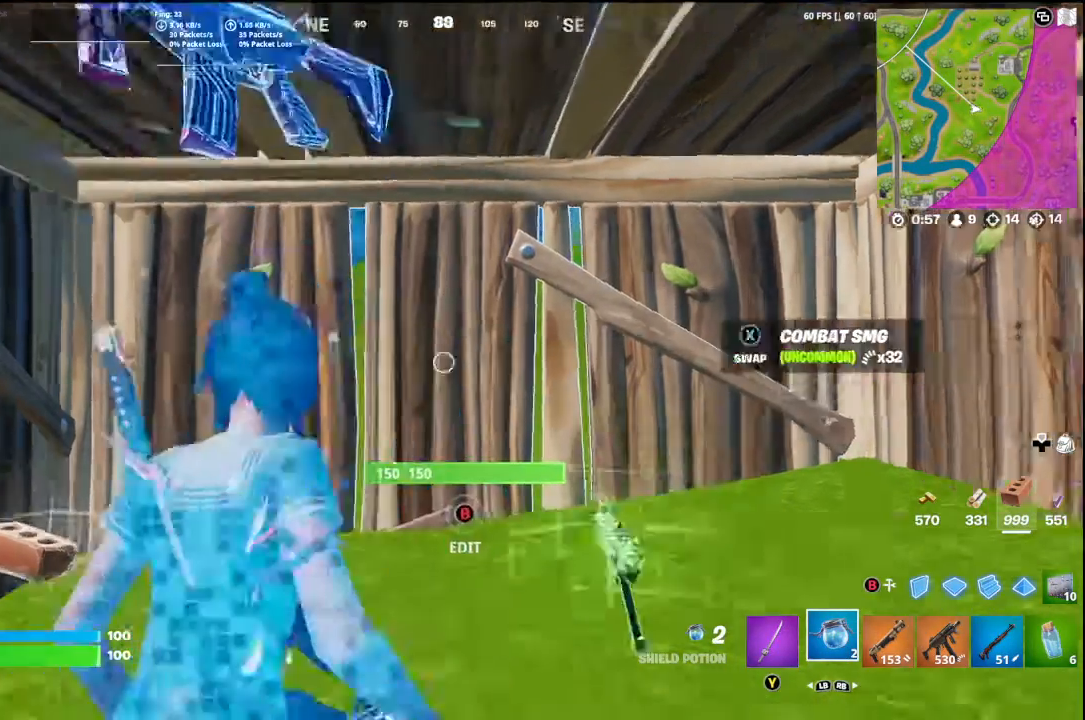
{"buttons": [], "left_stick": "up-right", "right_stick": "up-left", "events": [[67, "right_stick", "center"], [167, "B", "down"], [233, "left_stick", "up"], [333, "B", "up"], [467, "left_stick", "up-right"], [467, "right_stick", "up-left"]]}
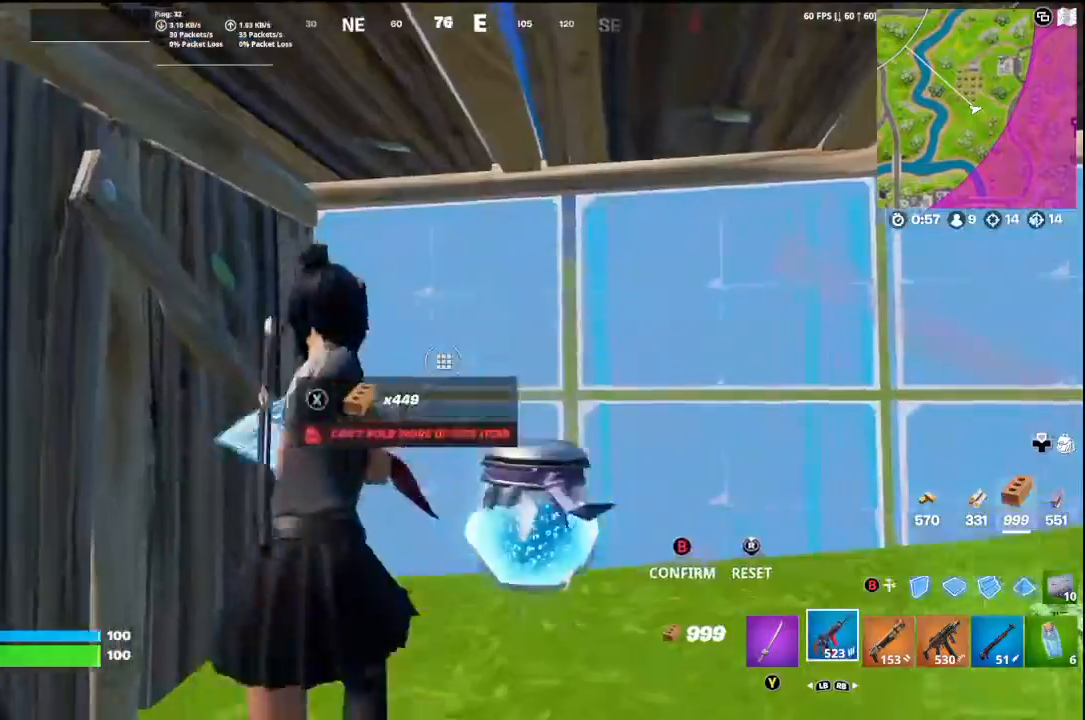
{"buttons": [], "left_stick": "up-left", "right_stick": "down-left", "events": [[67, "right_stick", "up-right"], [100, "R2", "down"], [267, "right_stick", "down-left"], [300, "R2", "up"], [367, "left_stick", "up"], [467, "left_stick", "up-left"]]}
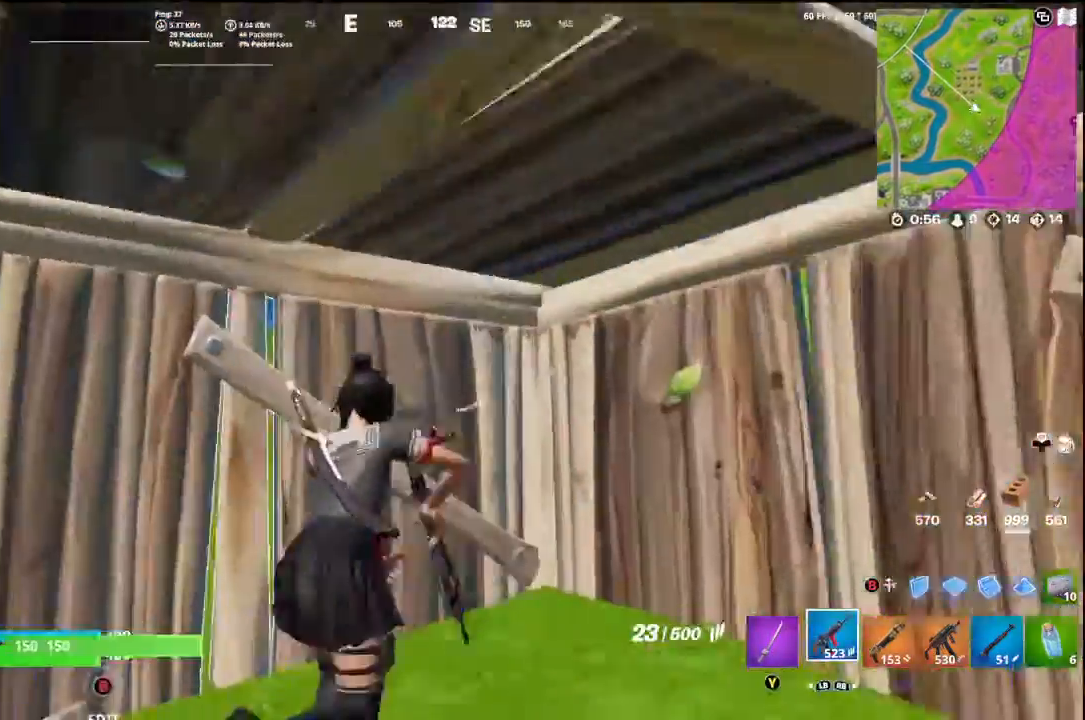
{"buttons": [], "left_stick": "down-right", "right_stick": "down-right"}
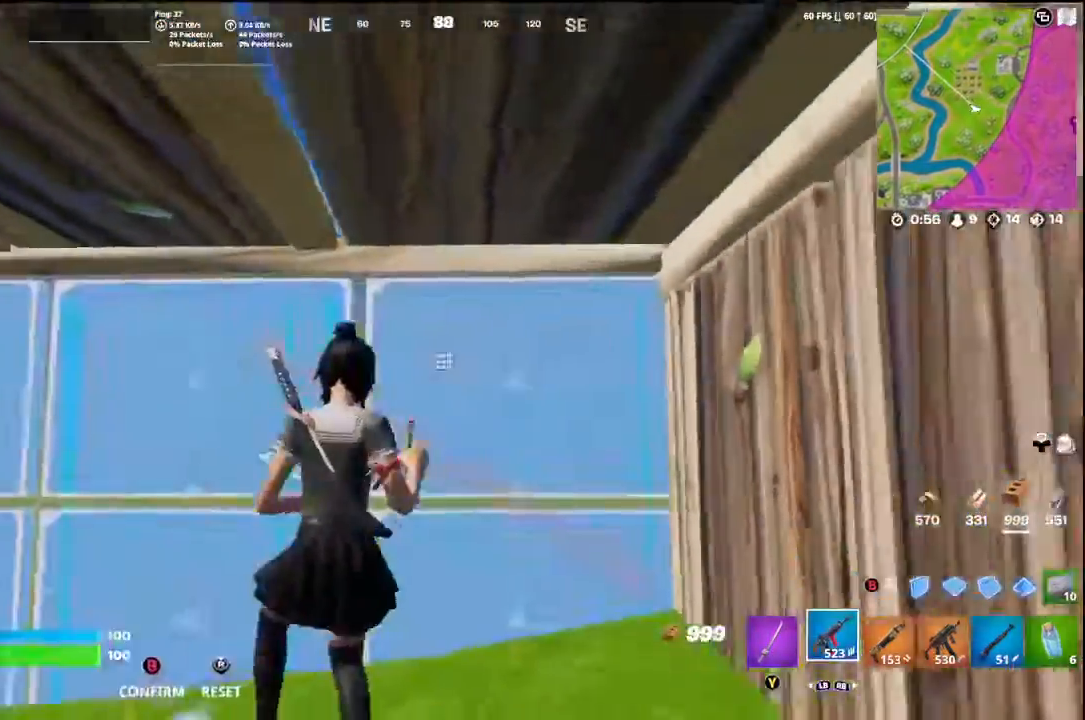
{"buttons": [], "left_stick": "up-right", "right_stick": "right", "events": [[67, "left_stick", "left"], [100, "R2", "down"], [133, "right_stick", "left"], [200, "left_stick", "up-left"], [300, "right_stick", "center"], [367, "R2", "up"], [400, "left_stick", "up-right"], [500, "right_stick", "right"]]}
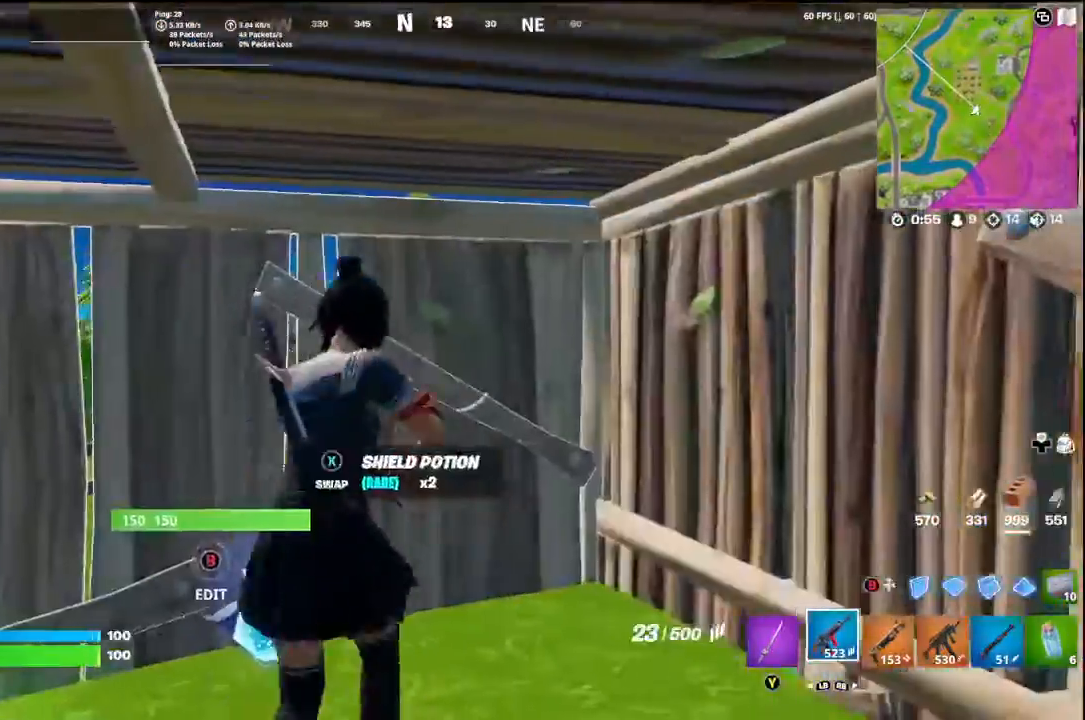
{"buttons": [], "left_stick": "right", "right_stick": "left", "events": [[233, "right_stick", "center"], [300, "left_stick", "left"], [367, "left_stick", "down"], [433, "right_stick", "left"], [467, "left_stick", "right"]]}
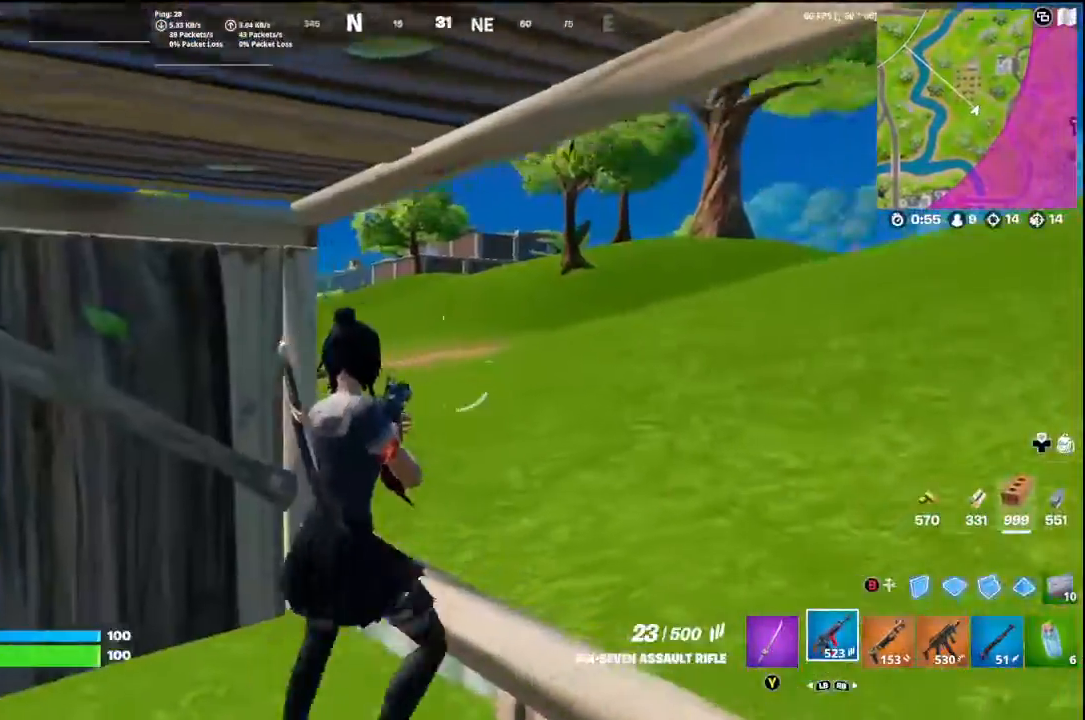
{"buttons": [], "left_stick": "right", "right_stick": "down-left", "events": [[333, "right_stick", "center"], [500, "right_stick", "down-left"]]}